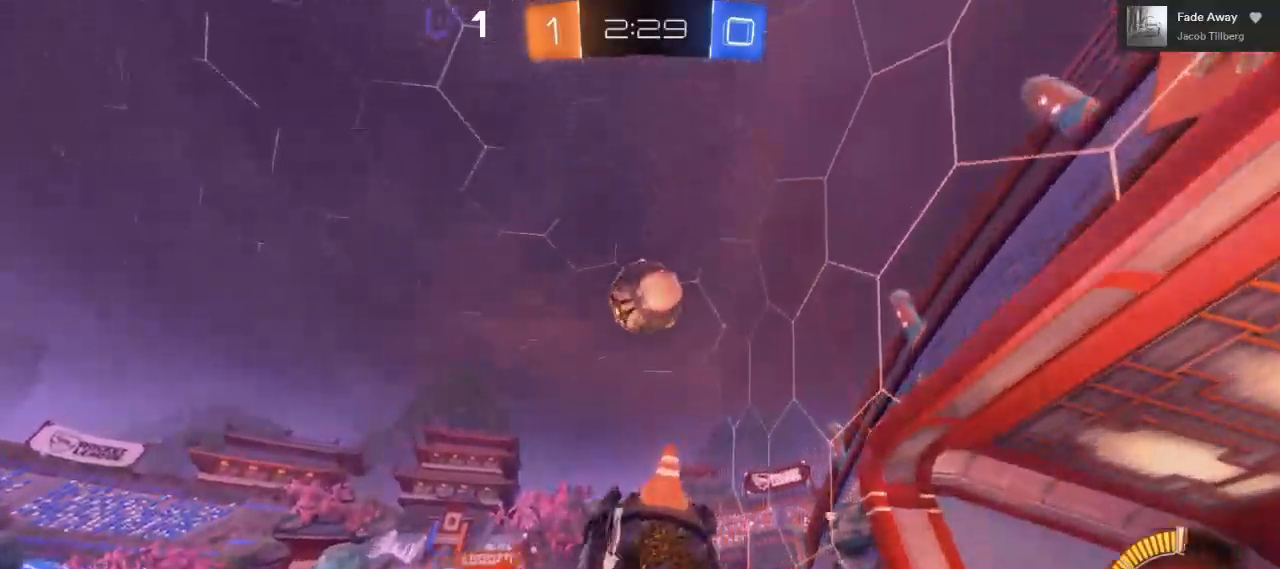
Gameplay with a controller (Xbox layout); each line is a JSON object with the inputs held at the frame after it. "events" lists button and stick changes between this image and that frame as [ms after this image, input, new state], when the widget could be followed in between. Not read: L2 R3.
{"buttons": ["L1", "R2", "L3"], "left_stick": "down-left", "right_stick": "center", "events": [[167, "left_stick", "down-left"], [250, "L1", "down"], [267, "B", "up"], [283, "A", "up"], [483, "L3", "down"]]}
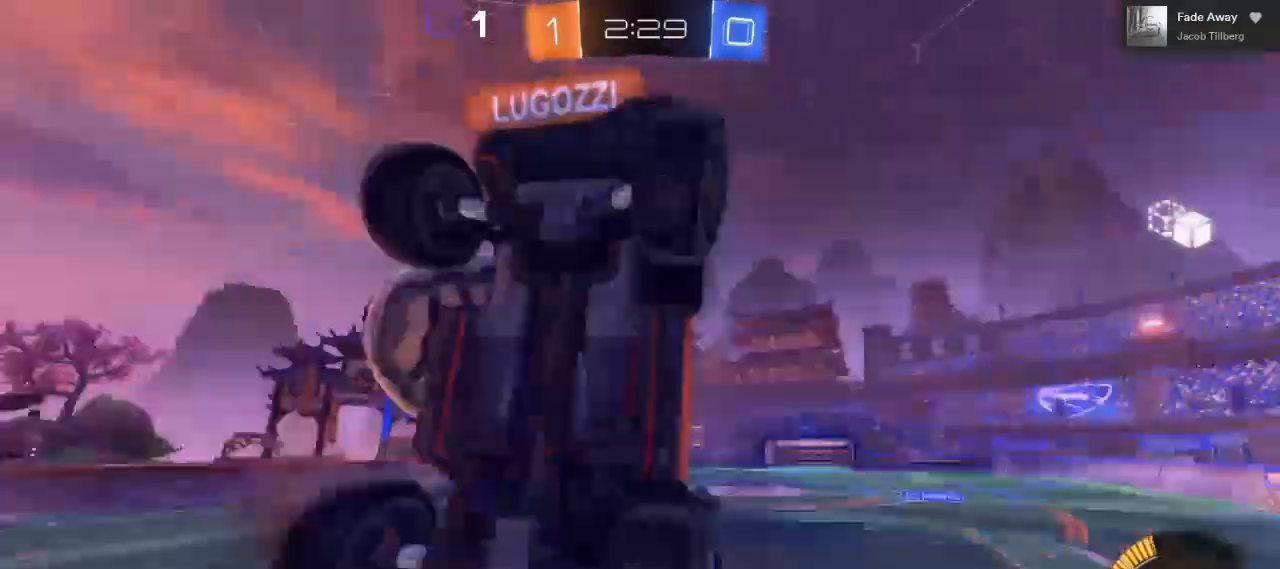
{"buttons": ["R2"], "left_stick": "center", "right_stick": "center", "events": [[117, "L3", "up"], [333, "L1", "up"], [400, "left_stick", "center"]]}
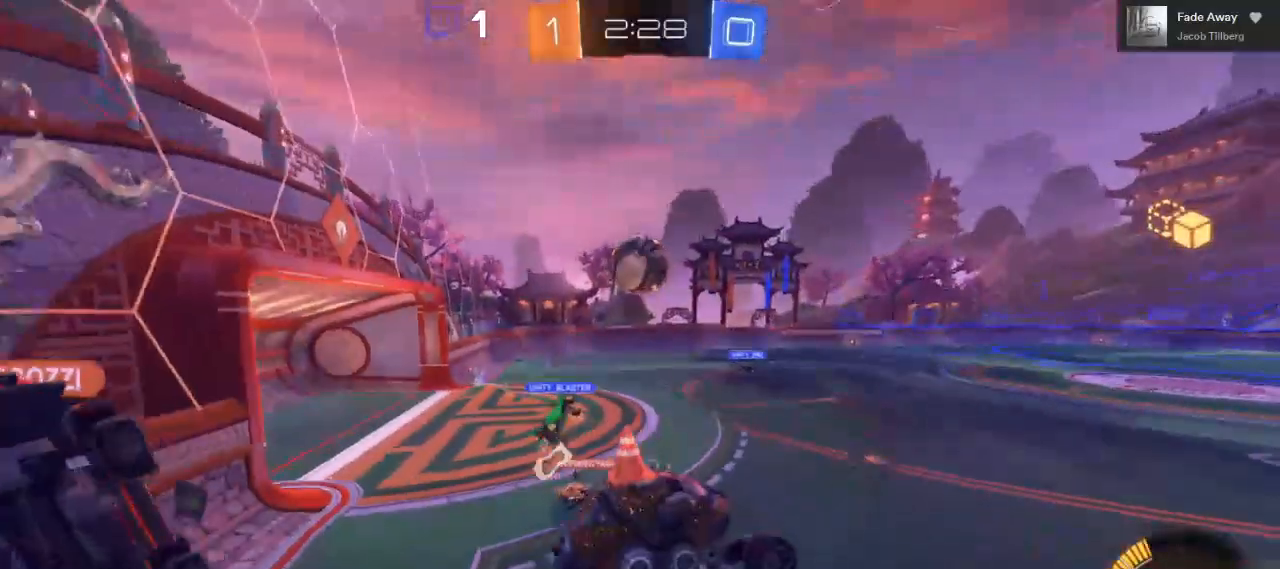
{"buttons": ["R2"], "left_stick": "left", "right_stick": "center", "events": [[217, "left_stick", "up"], [500, "left_stick", "left"]]}
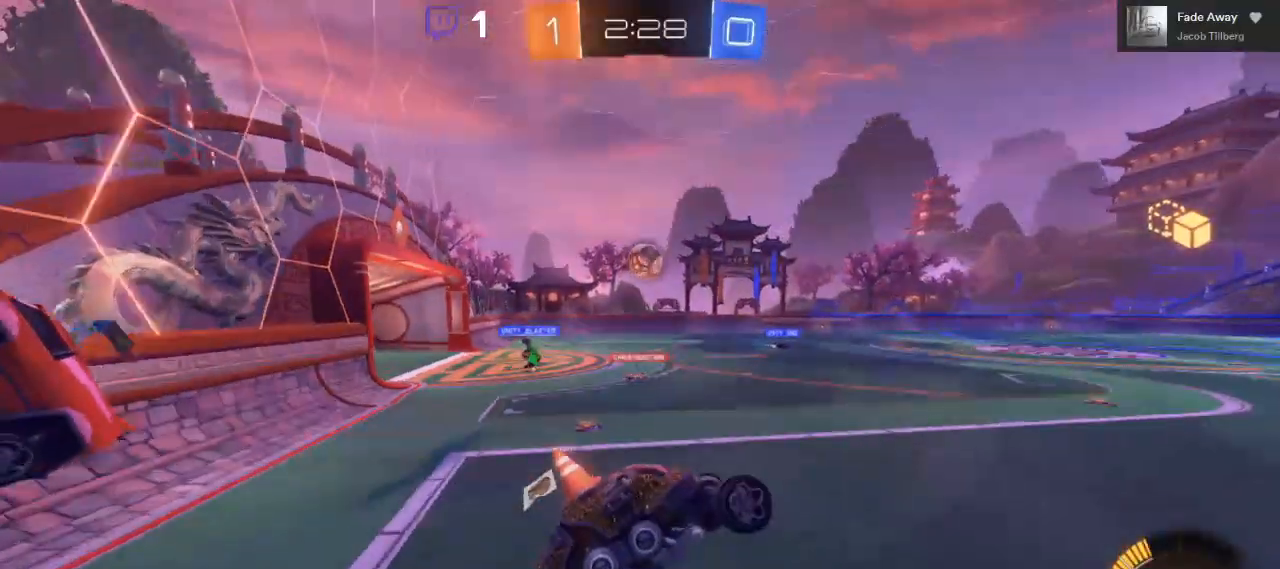
{"buttons": ["R2"], "left_stick": "left", "right_stick": "center", "events": []}
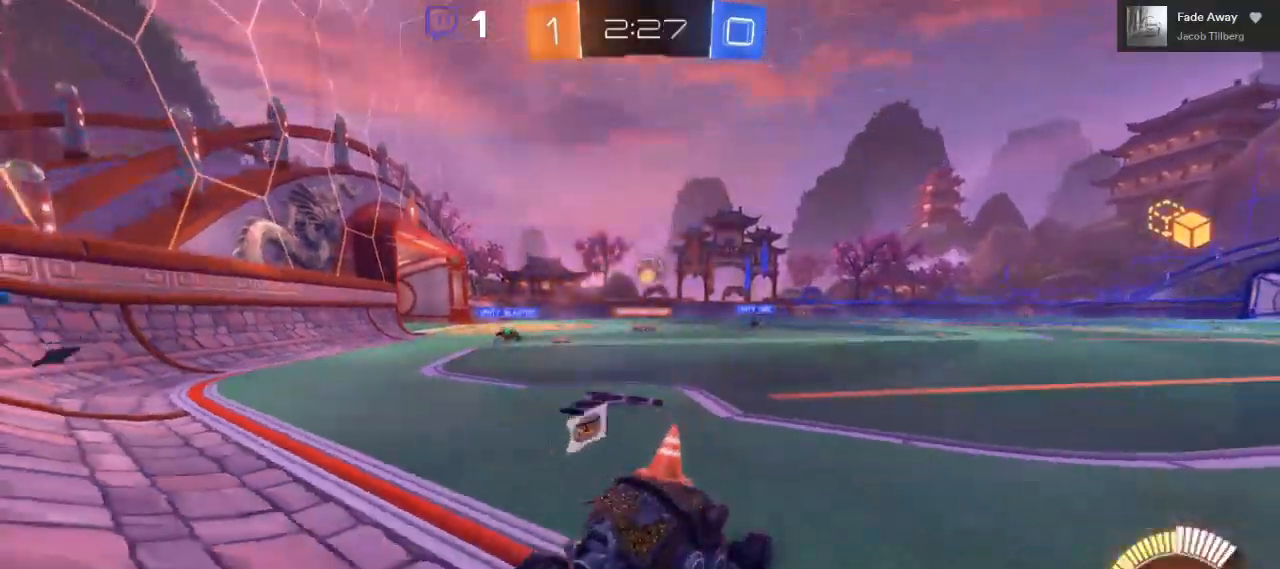
{"buttons": ["R2"], "left_stick": "left", "right_stick": "center", "events": []}
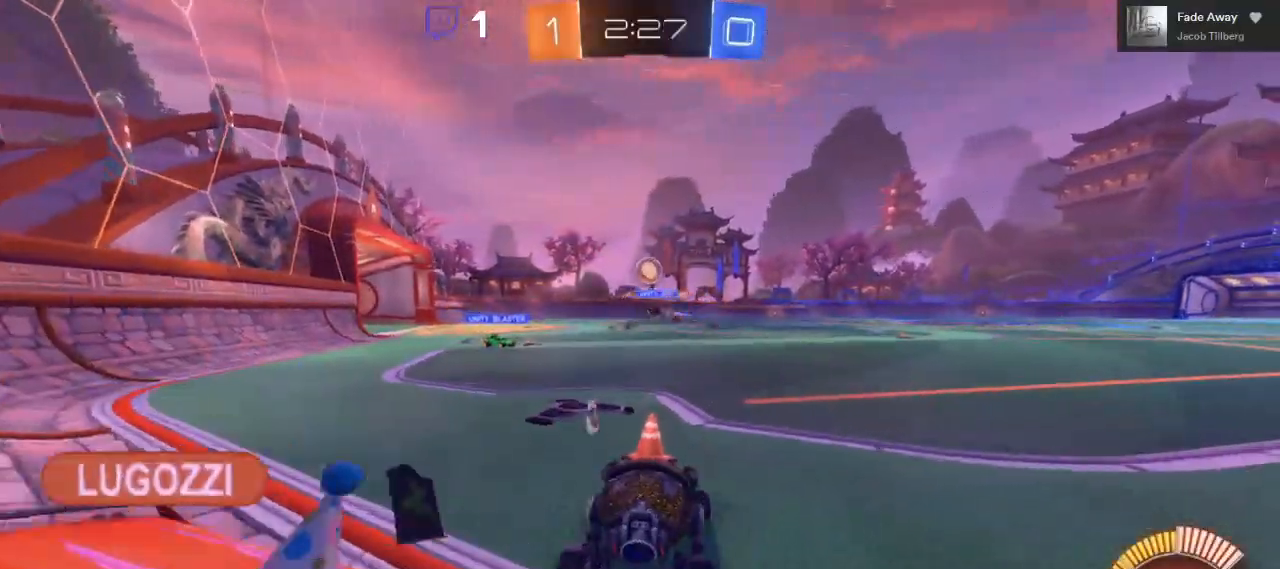
{"buttons": ["R2"], "left_stick": "right", "right_stick": "center", "events": [[233, "left_stick", "center"], [383, "left_stick", "right"]]}
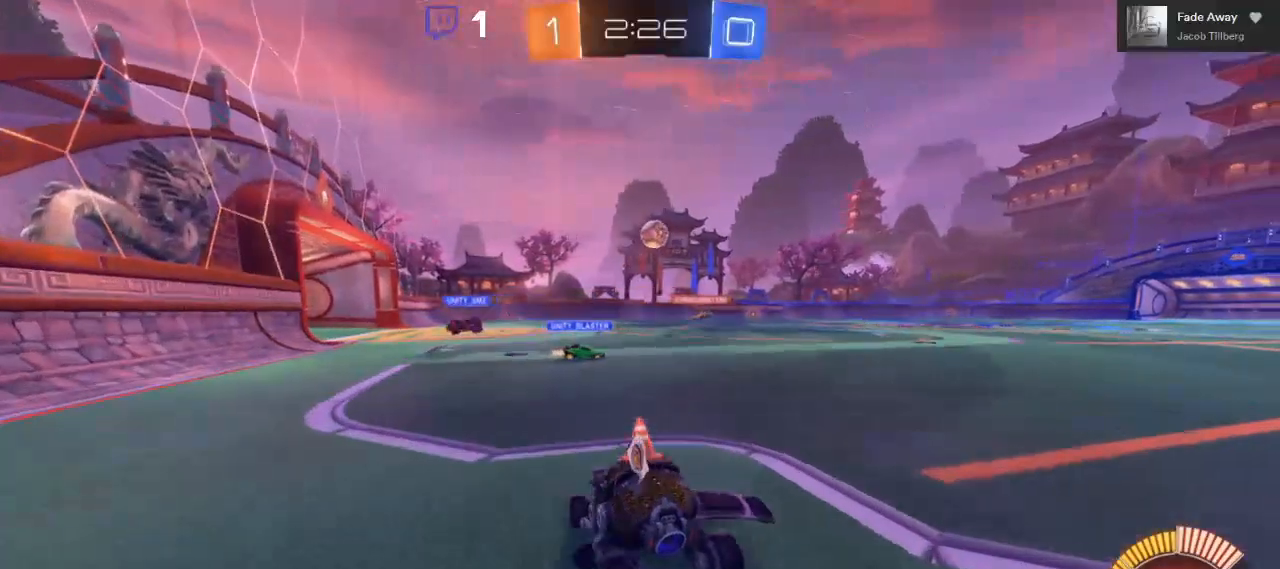
{"buttons": ["B", "R2"], "left_stick": "center", "right_stick": "center", "events": [[17, "B", "down"], [217, "left_stick", "center"]]}
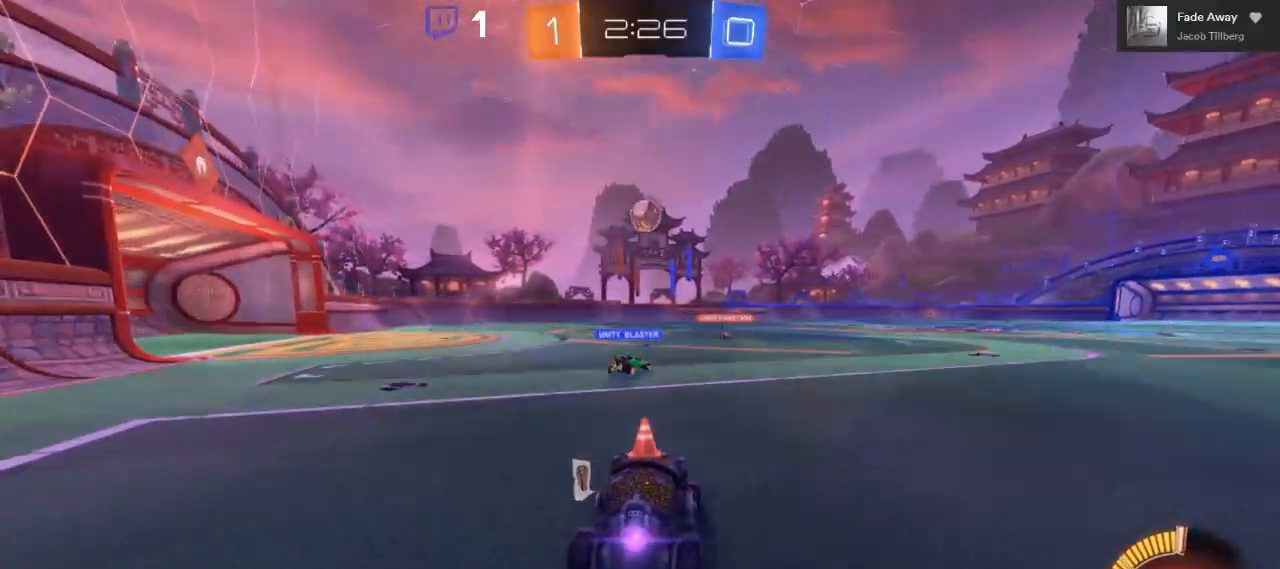
{"buttons": ["B", "R2"], "left_stick": "center", "right_stick": "center", "events": [[133, "B", "up"], [200, "B", "down"], [283, "left_stick", "left"], [350, "left_stick", "center"]]}
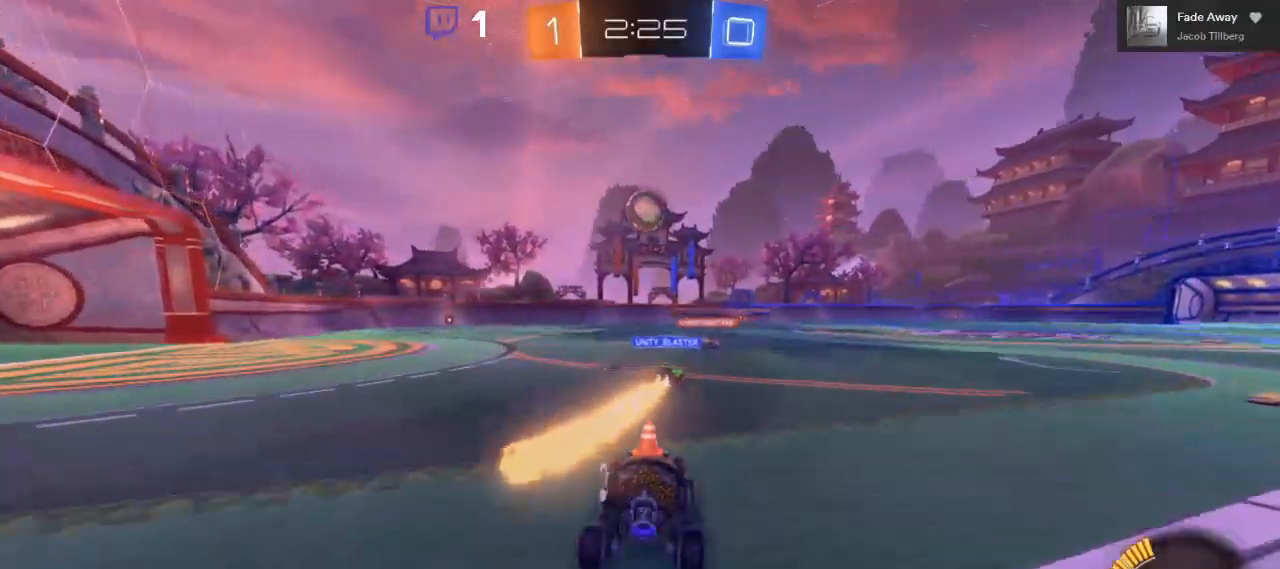
{"buttons": ["R2"], "left_stick": "center", "right_stick": "center", "events": [[17, "B", "up"], [200, "left_stick", "left"], [350, "left_stick", "center"]]}
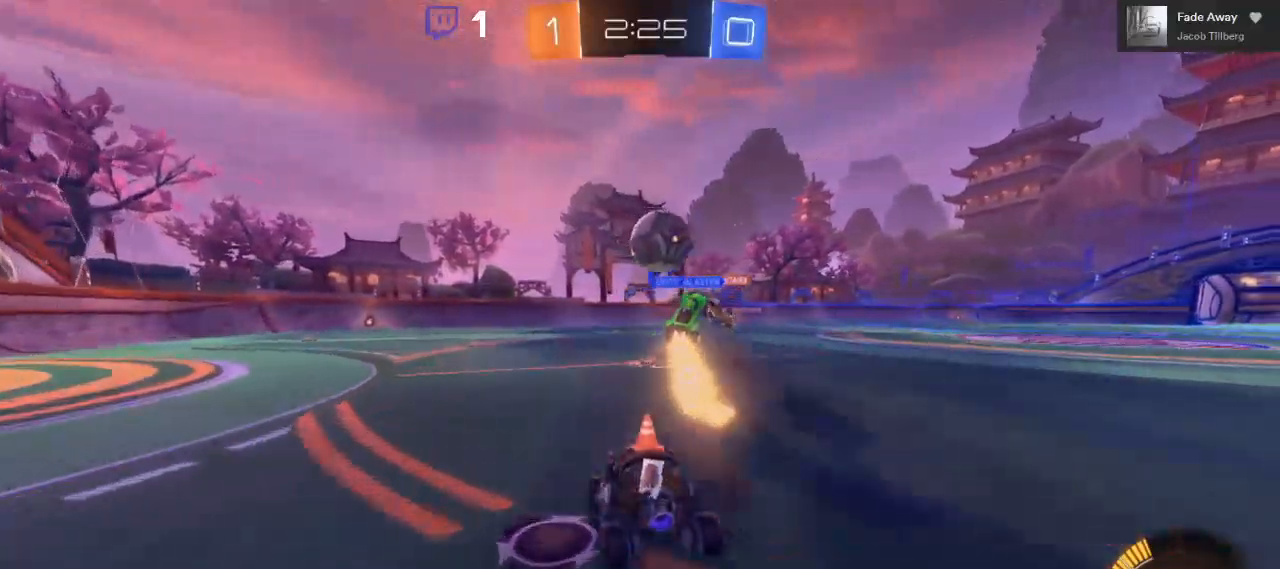
{"buttons": ["R2"], "left_stick": "center", "right_stick": "center", "events": [[117, "left_stick", "right"], [300, "left_stick", "center"]]}
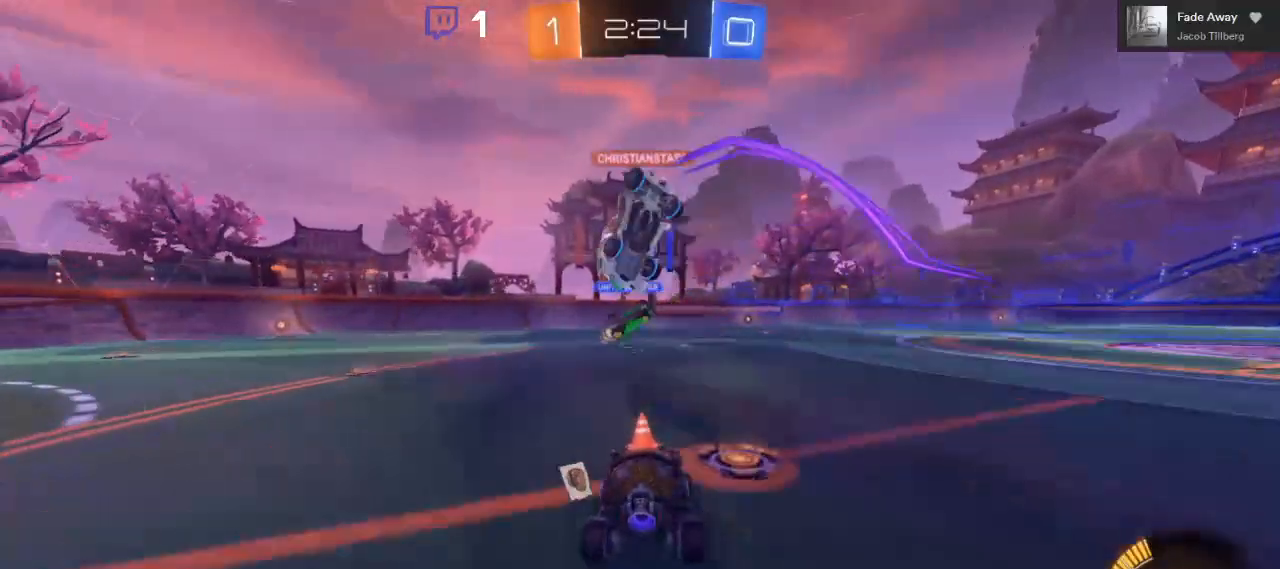
{"buttons": [], "left_stick": "right", "right_stick": "center", "events": [[83, "left_stick", "left"], [217, "left_stick", "center"], [433, "left_stick", "right"], [467, "R2", "up"]]}
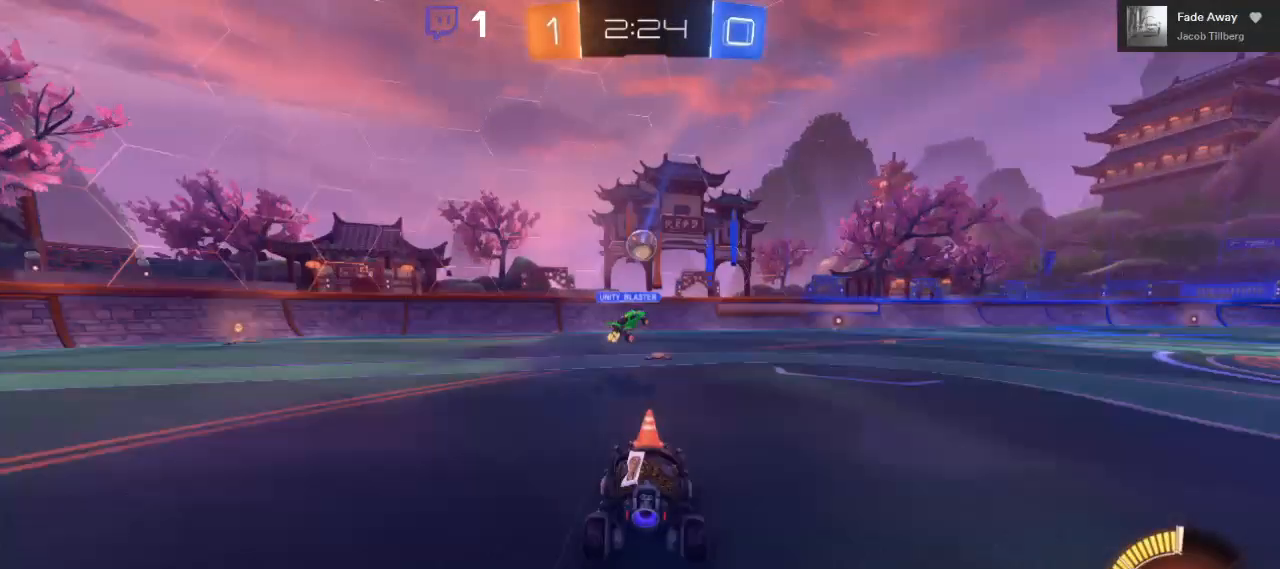
{"buttons": ["R2"], "left_stick": "center", "right_stick": "center", "events": [[150, "left_stick", "center"], [233, "R2", "down"]]}
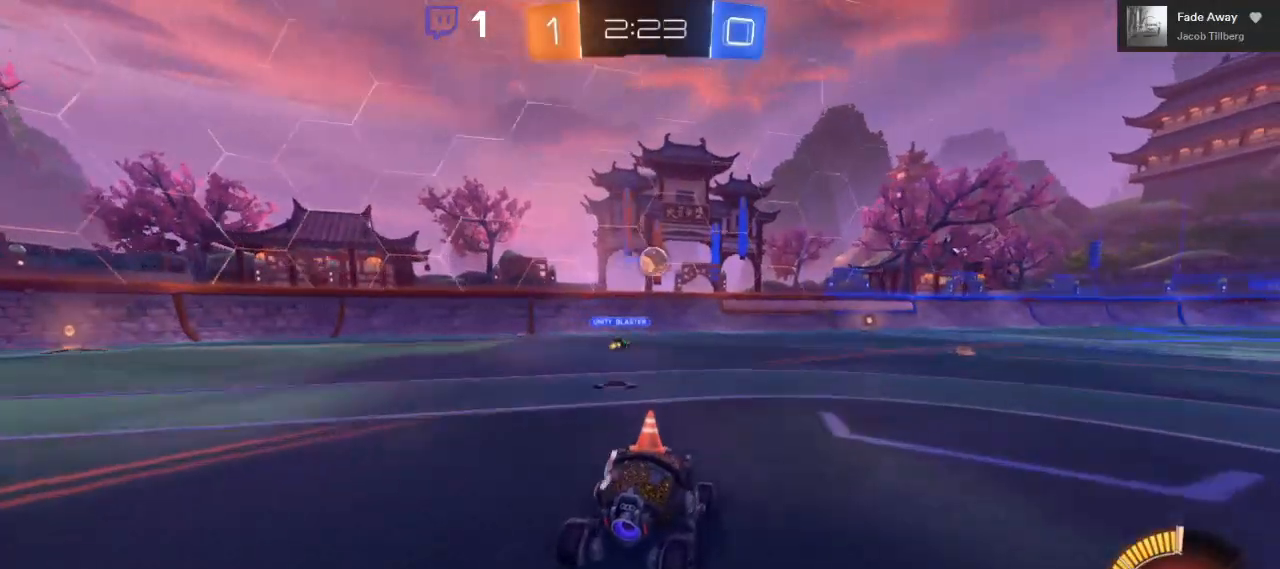
{"buttons": ["B", "R2"], "left_stick": "center", "right_stick": "center", "events": [[100, "left_stick", "right"], [150, "B", "down"], [450, "left_stick", "center"]]}
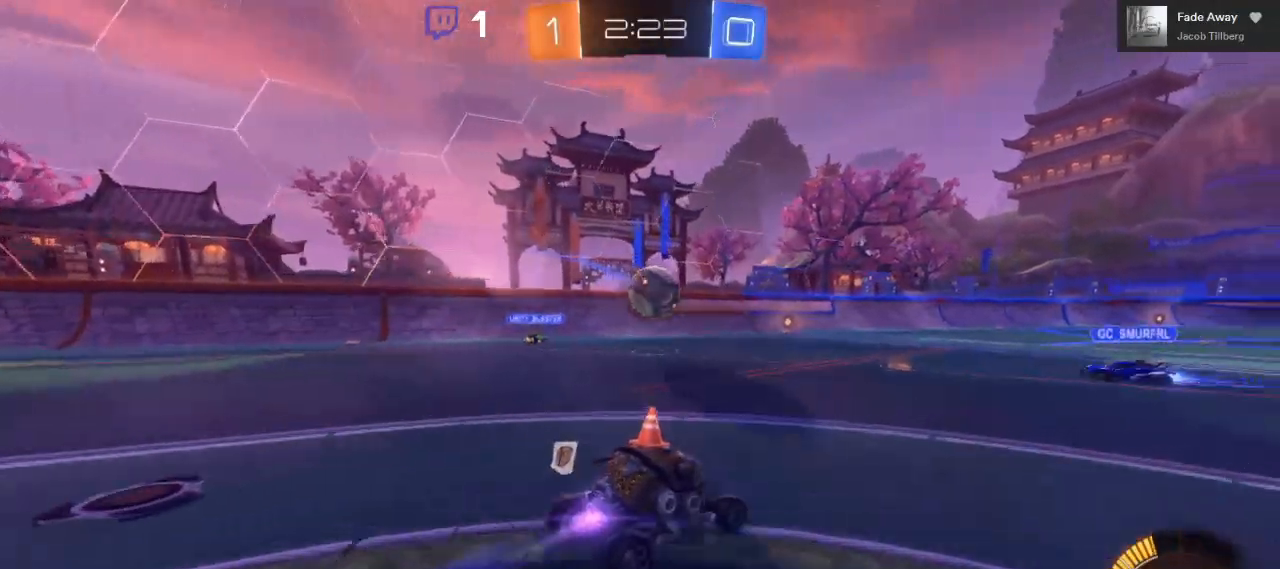
{"buttons": ["A", "L1", "R2", "L3"], "left_stick": "left", "right_stick": "center", "events": [[50, "B", "up"], [133, "left_stick", "left"], [233, "A", "down"], [267, "L1", "down"], [300, "A", "up"], [317, "L3", "down"], [383, "A", "down"]]}
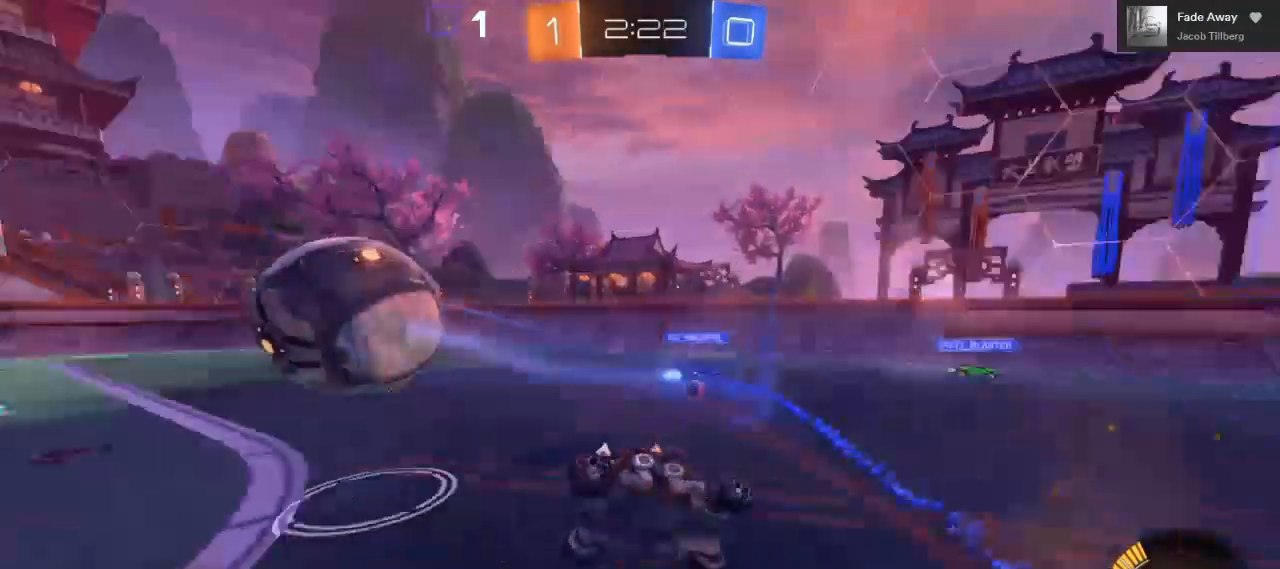
{"buttons": ["R2"], "left_stick": "center", "right_stick": "center", "events": [[167, "L3", "up"], [233, "L1", "up"], [350, "A", "up"], [450, "left_stick", "center"]]}
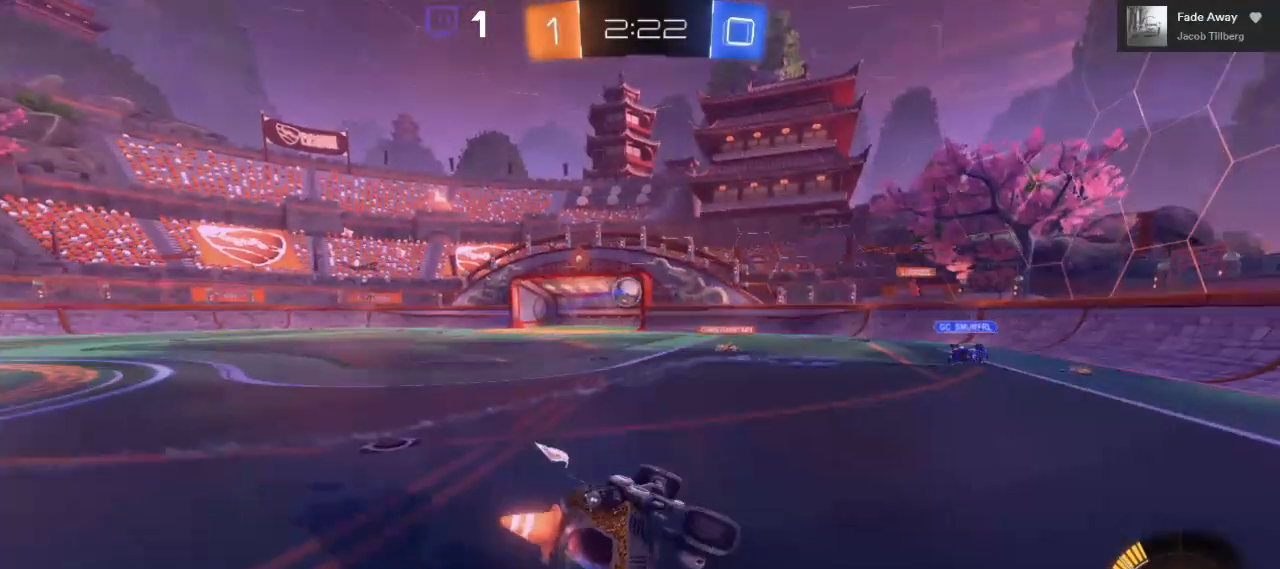
{"buttons": ["R2"], "left_stick": "right", "right_stick": "center", "events": [[133, "left_stick", "left"], [333, "left_stick", "center"], [433, "left_stick", "right"]]}
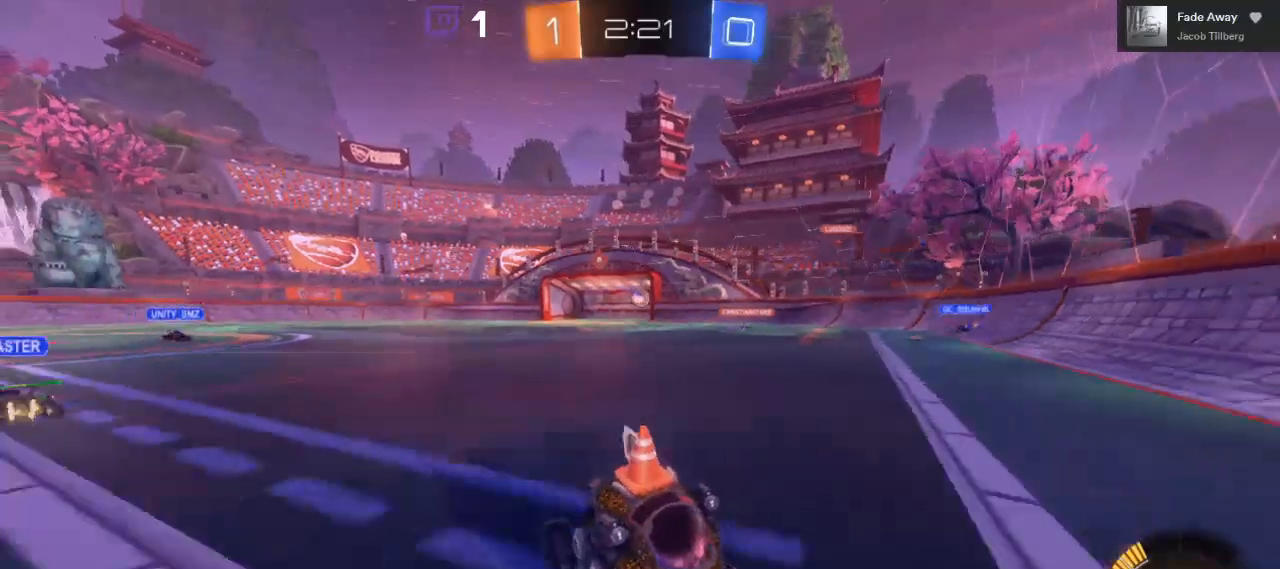
{"buttons": ["L1", "R2"], "left_stick": "right", "right_stick": "center", "events": [[467, "L1", "down"]]}
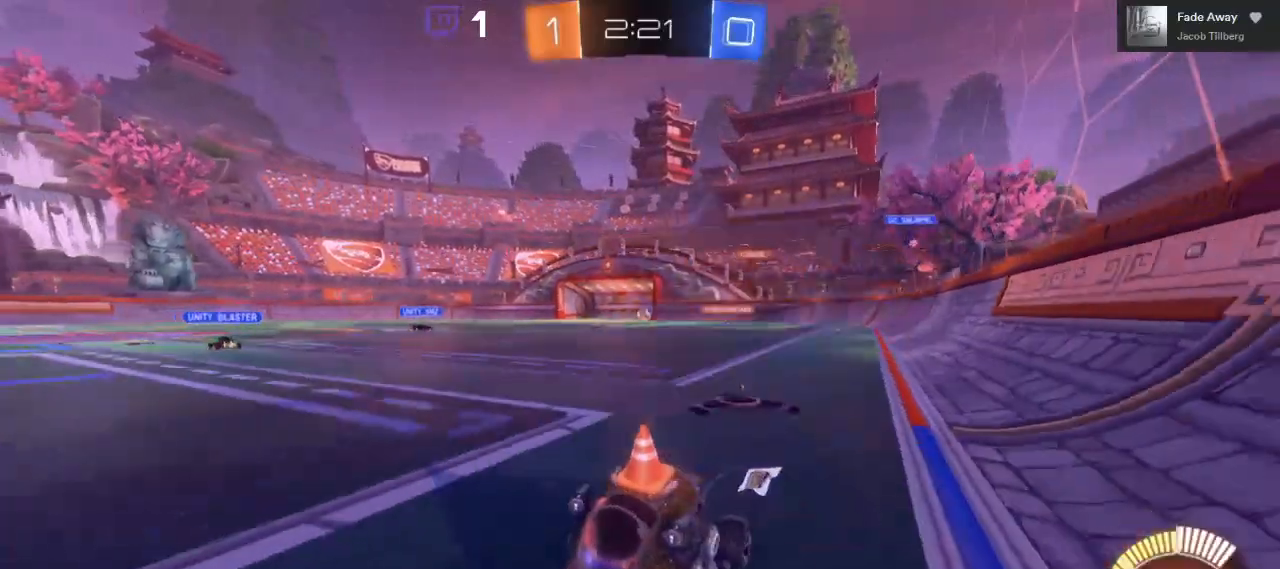
{"buttons": ["R2"], "left_stick": "right", "right_stick": "center", "events": [[67, "L1", "up"]]}
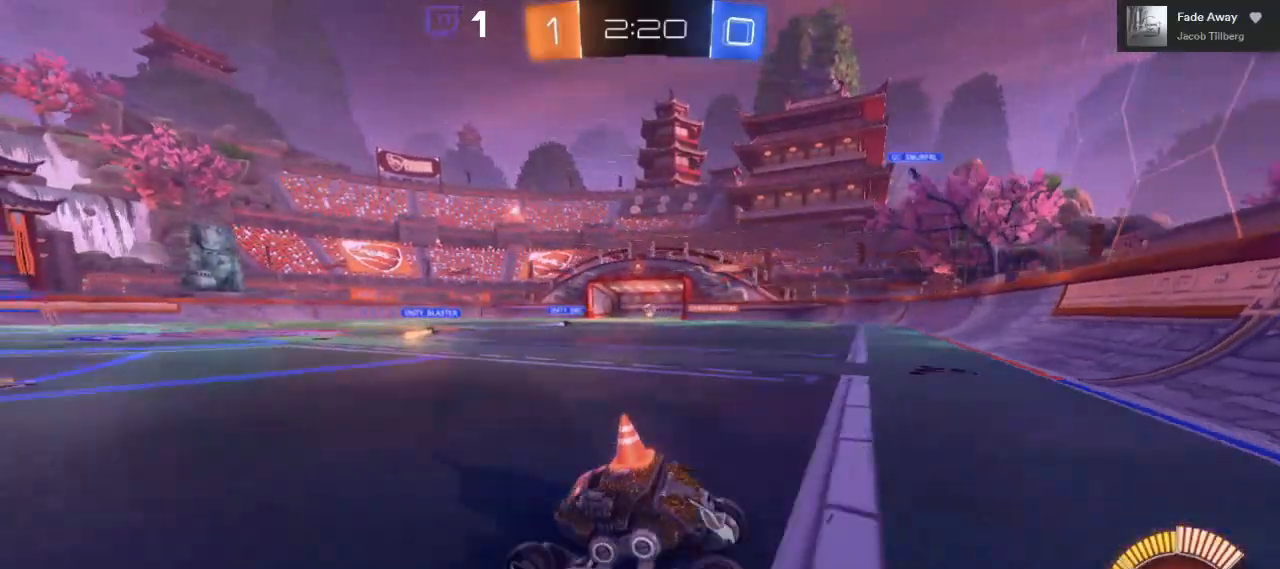
{"buttons": ["R2"], "left_stick": "center", "right_stick": "center", "events": [[183, "left_stick", "center"]]}
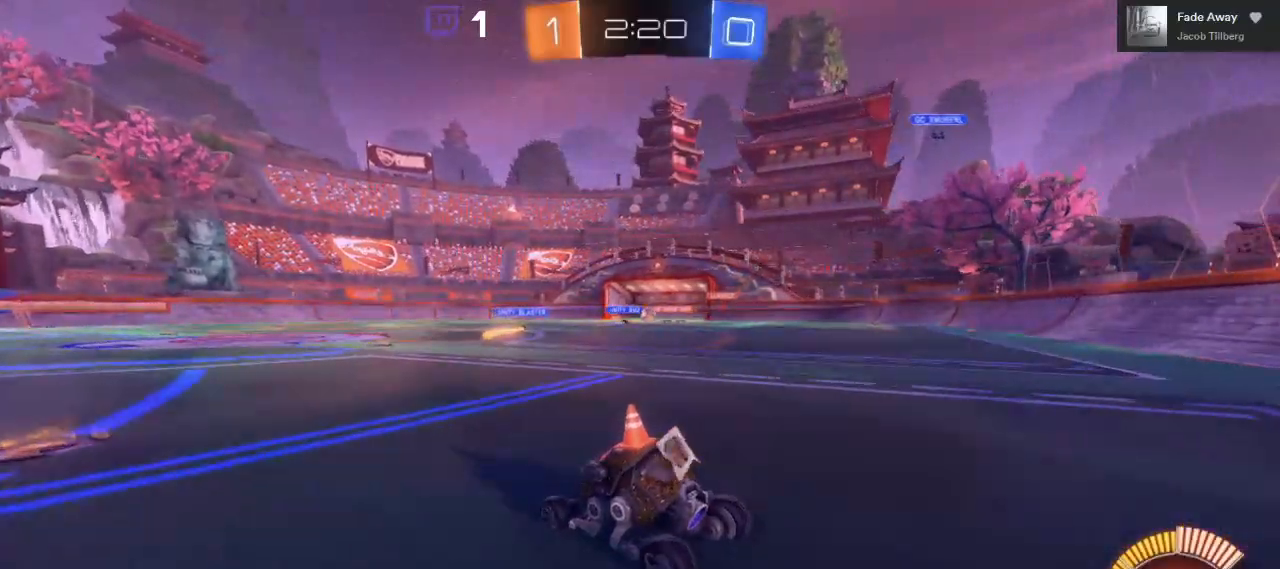
{"buttons": ["R2"], "left_stick": "center", "right_stick": "right", "events": [[133, "right_stick", "right"]]}
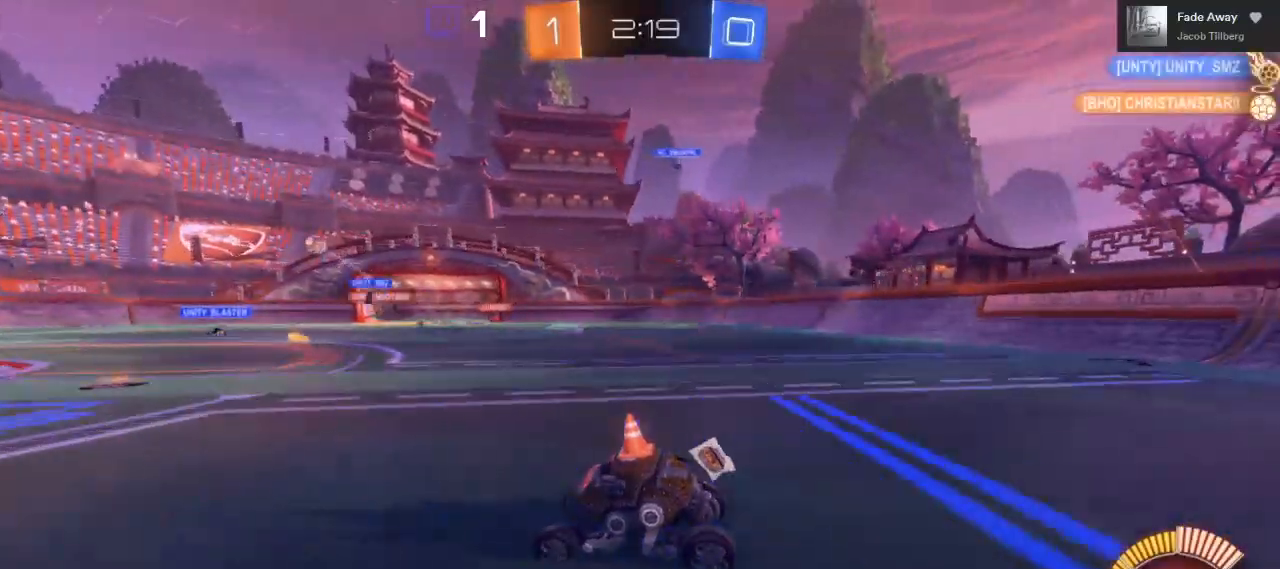
{"buttons": ["R2"], "left_stick": "center", "right_stick": "right", "events": []}
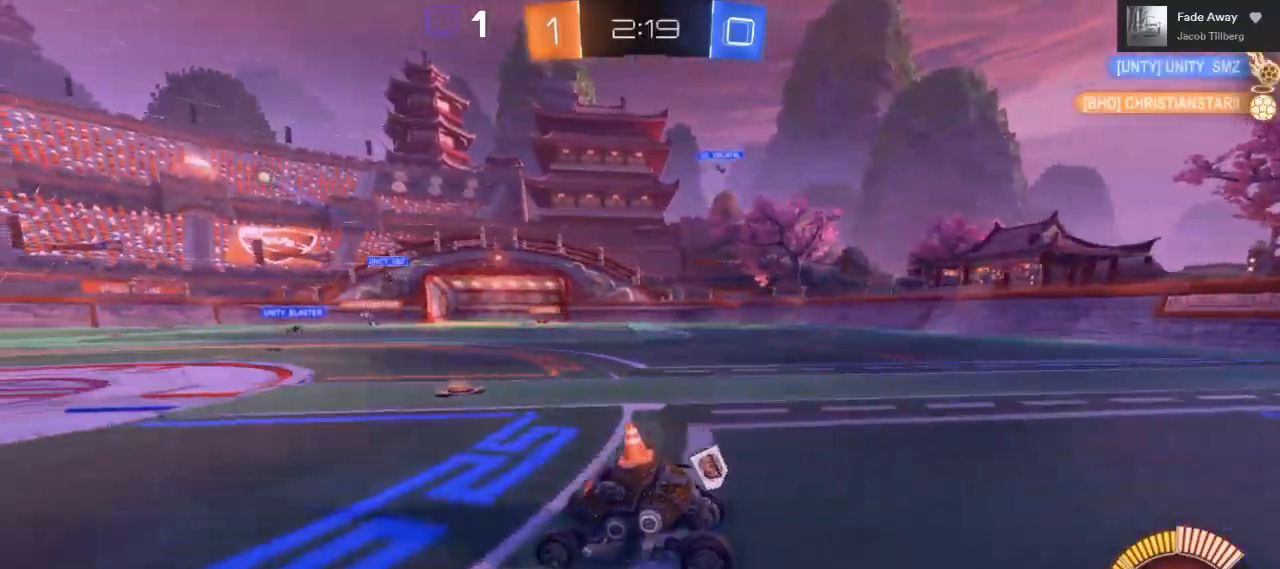
{"buttons": ["R2"], "left_stick": "center", "right_stick": "left", "events": [[417, "right_stick", "center"], [467, "right_stick", "left"]]}
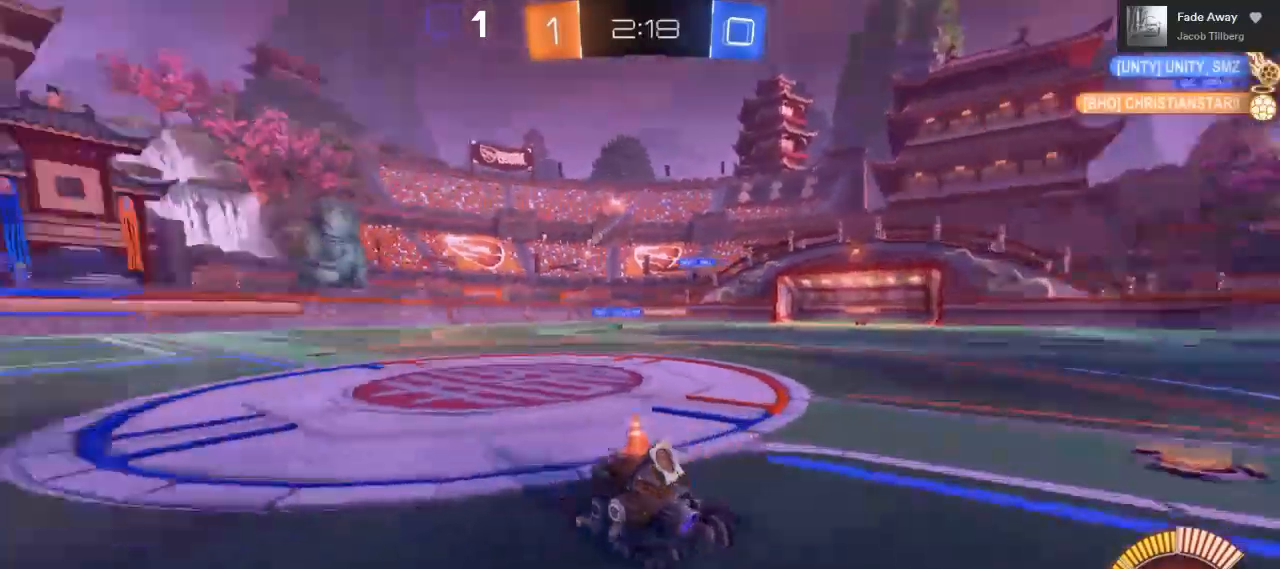
{"buttons": ["R2"], "left_stick": "right", "right_stick": "center", "events": [[33, "right_stick", "center"], [367, "left_stick", "right"]]}
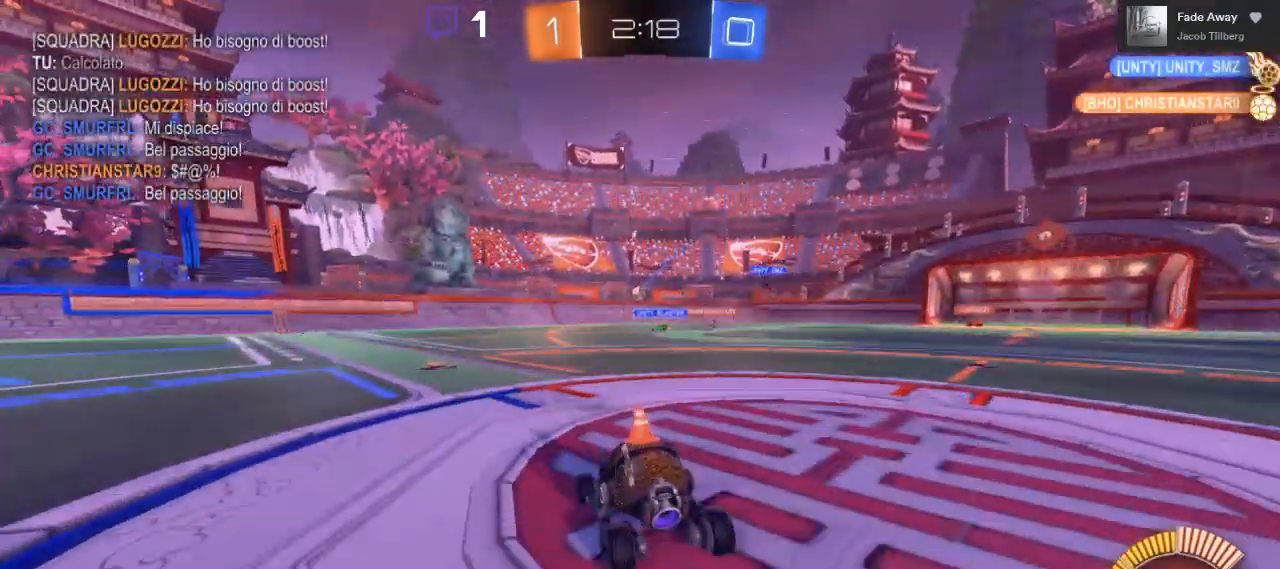
{"buttons": ["R2"], "left_stick": "center", "right_stick": "center", "events": [[217, "left_stick", "center"]]}
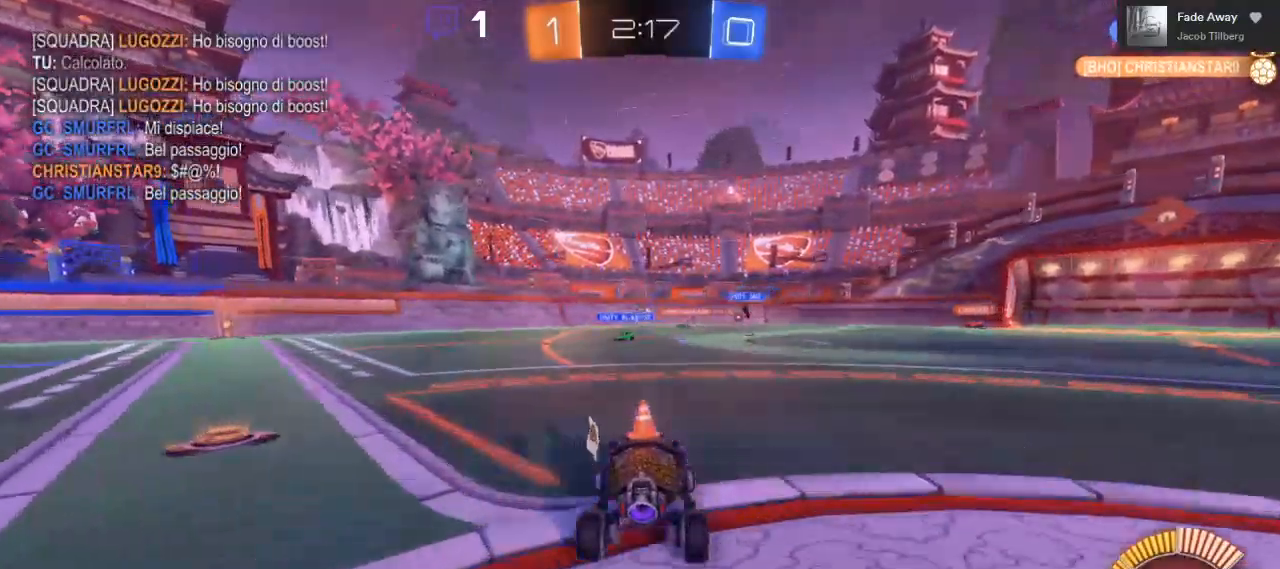
{"buttons": ["R2"], "left_stick": "left", "right_stick": "center", "events": [[483, "left_stick", "left"]]}
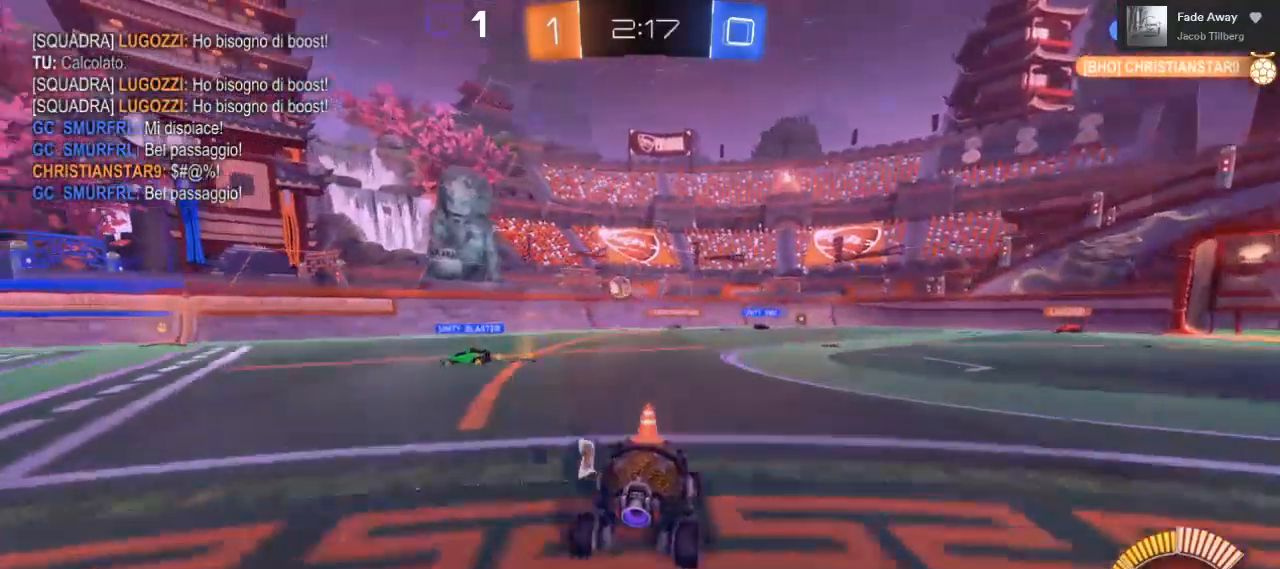
{"buttons": [], "left_stick": "right", "right_stick": "center", "events": [[367, "R2", "up"], [367, "left_stick", "center"], [433, "left_stick", "right"]]}
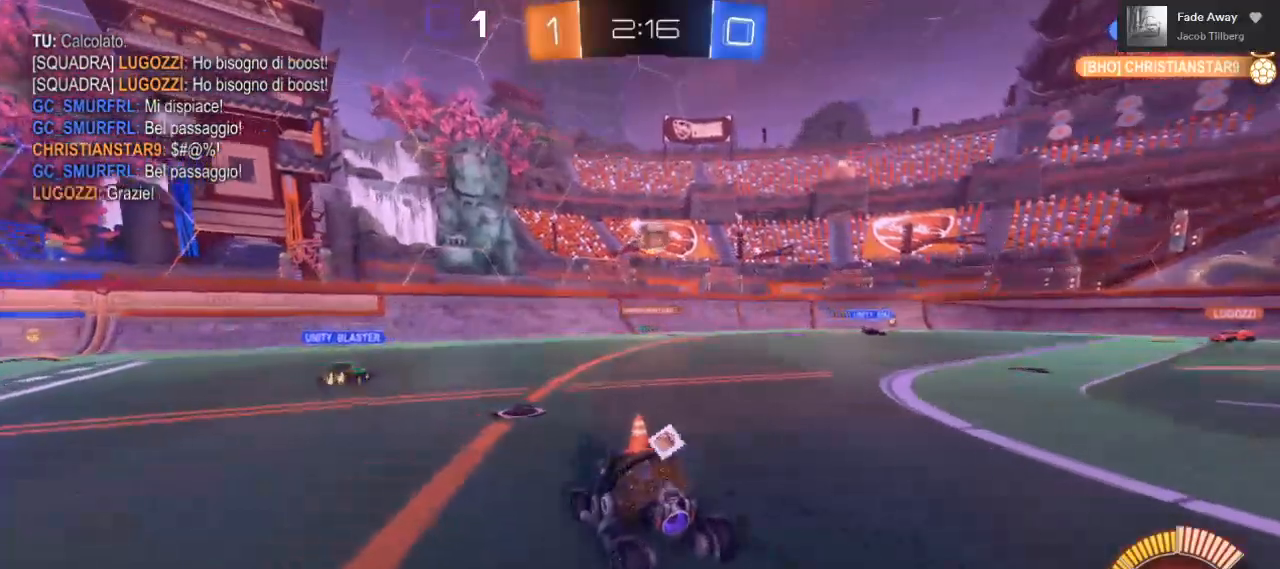
{"buttons": [], "left_stick": "down-right", "right_stick": "center", "events": [[133, "R2", "down"], [350, "R2", "up"], [500, "left_stick", "down-right"]]}
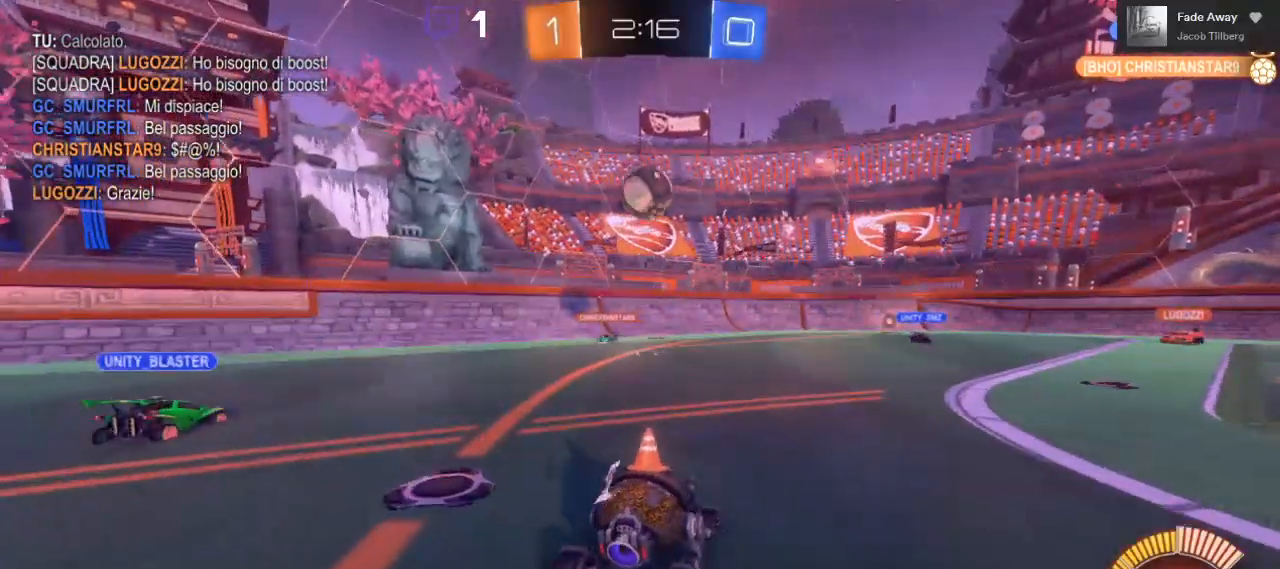
{"buttons": ["R2"], "left_stick": "center", "right_stick": "center", "events": [[217, "left_stick", "down"], [383, "R2", "down"], [383, "left_stick", "center"]]}
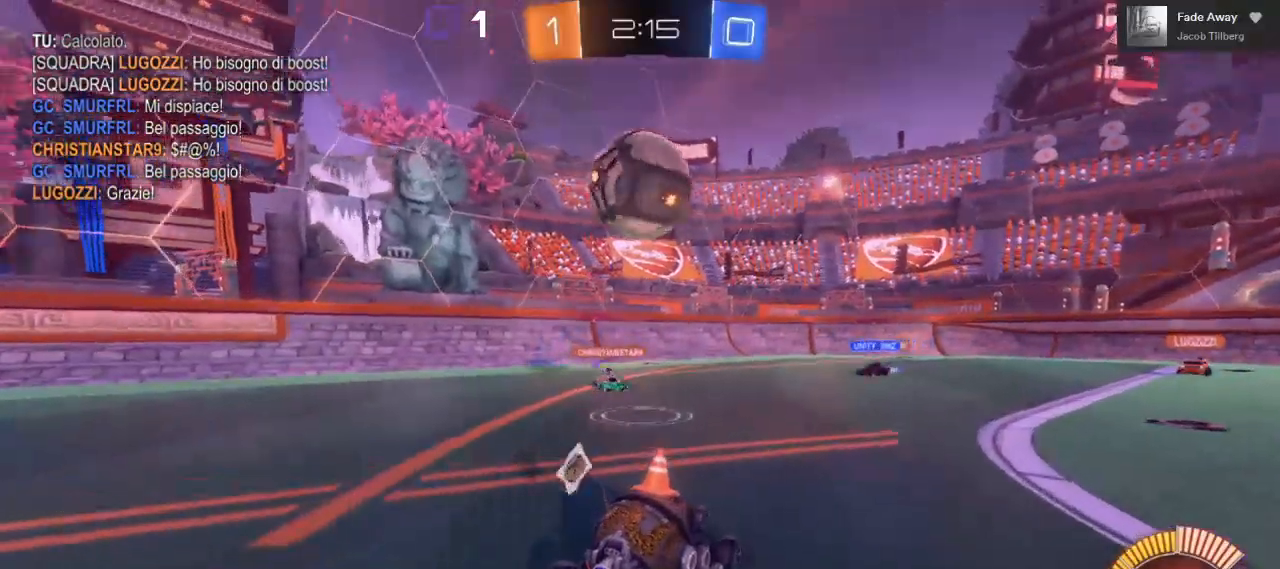
{"buttons": ["L1", "R2", "L3"], "left_stick": "down-left", "right_stick": "center", "events": [[17, "left_stick", "down-left"], [67, "A", "down"], [200, "A", "up"], [217, "L1", "down"], [300, "L3", "down"]]}
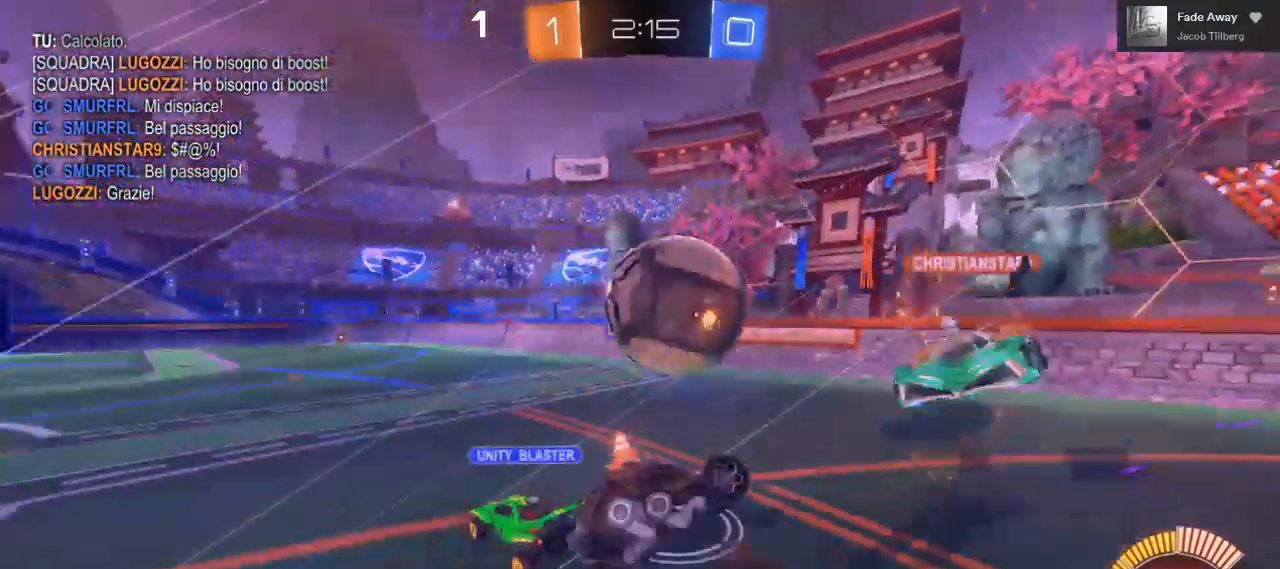
{"buttons": ["R2"], "left_stick": "center", "right_stick": "center", "events": [[100, "left_stick", "down"], [133, "L3", "up"], [467, "L1", "up"], [500, "left_stick", "center"]]}